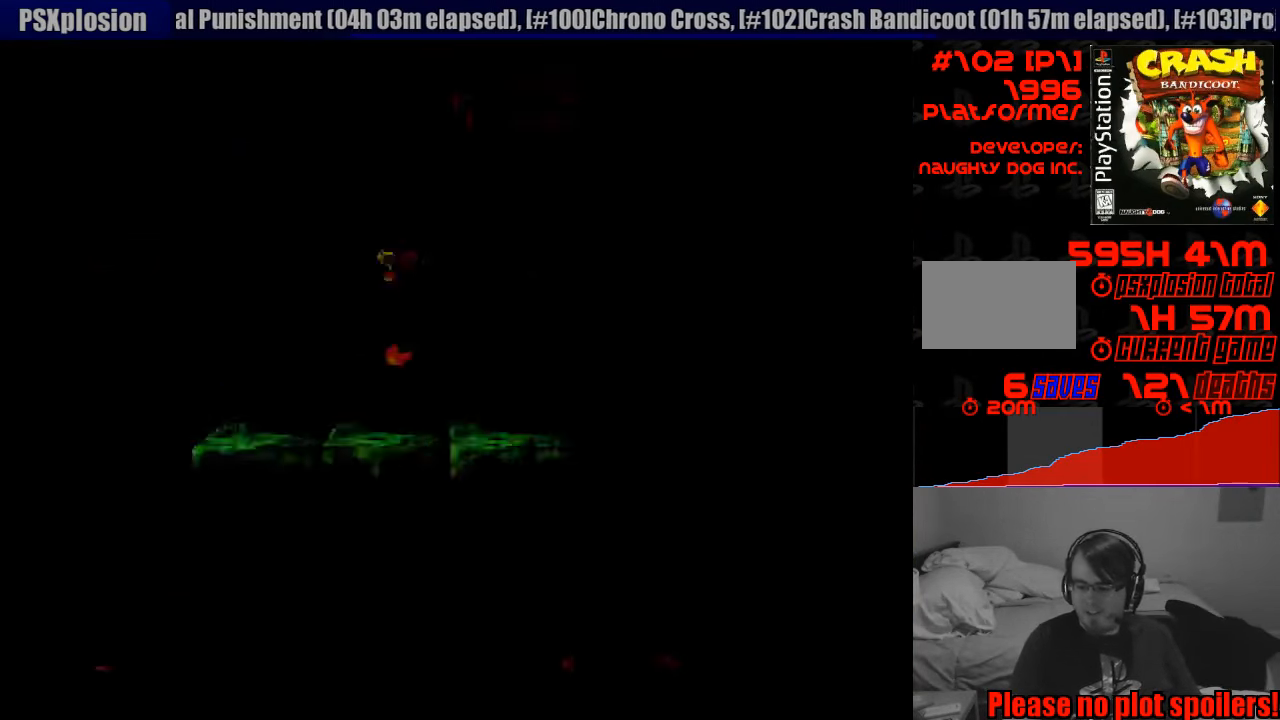
Gameplay with a controller (PlayStation layout); each line is a JSON object with the inputs held at the frame after it. "events" lists button and stick changes between this image and that frame as [ms after this image, input, new state], when the widget could be followed in between. Not read: L3 R3.
{"buttons": [], "events": []}
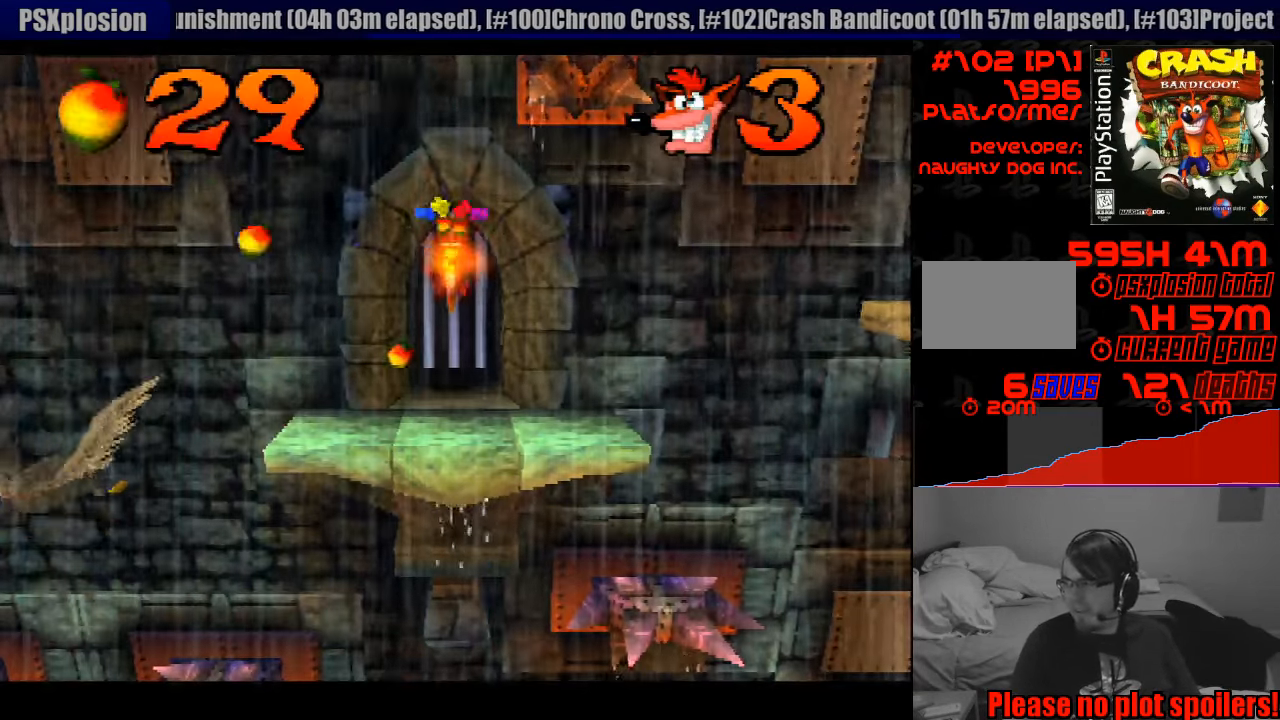
{"buttons": [], "events": []}
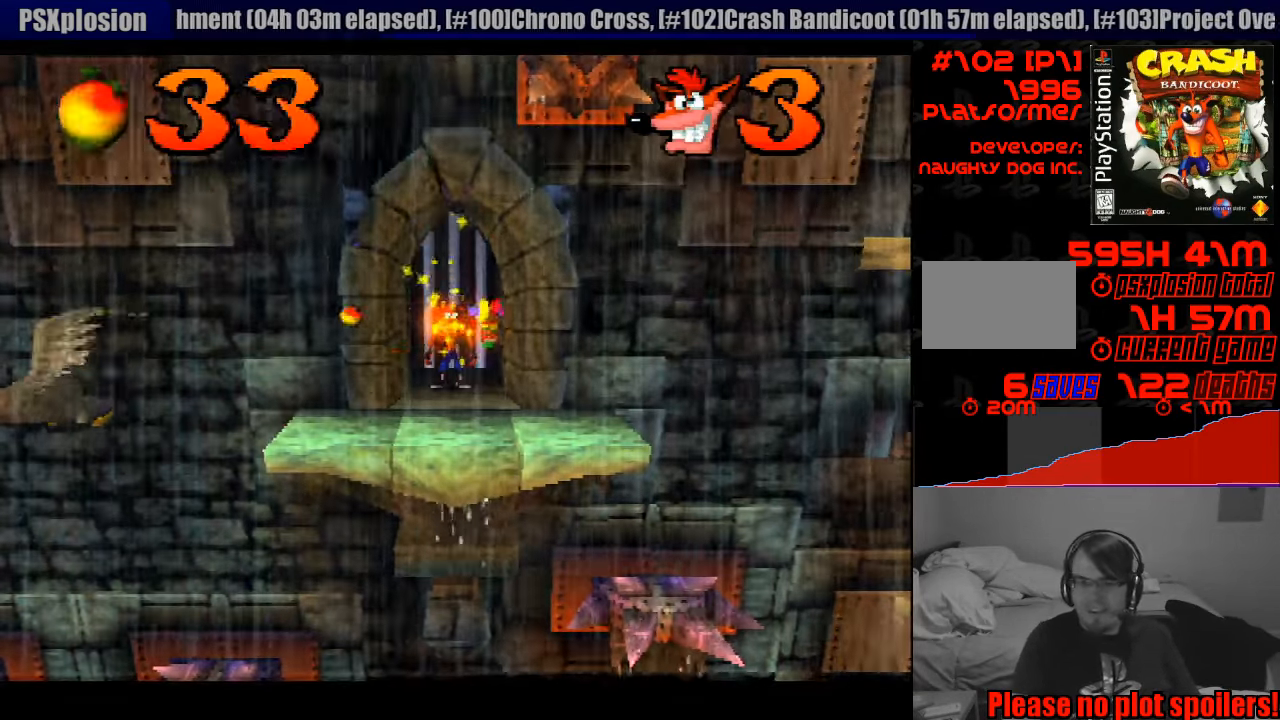
{"buttons": ["DPAD_DOWN"], "events": [[333, "DPAD_DOWN", "down"]]}
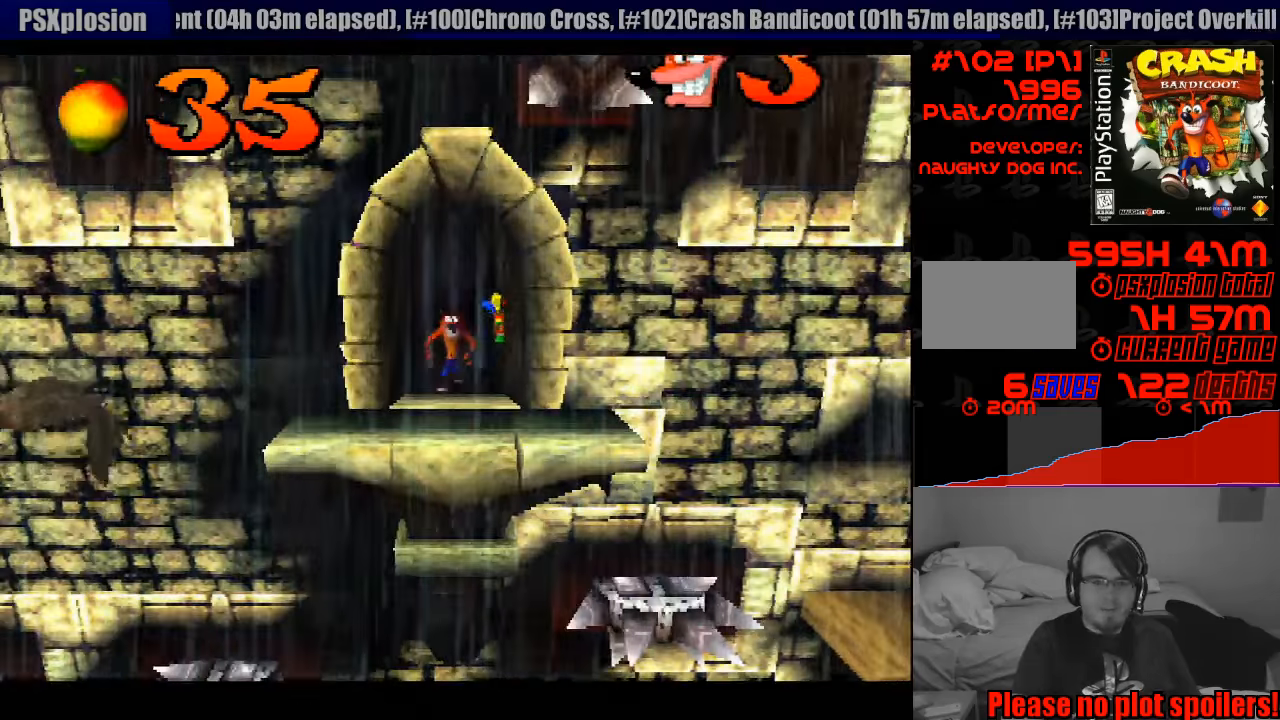
{"buttons": [], "events": [[133, "DPAD_RIGHT", "down"], [300, "DPAD_RIGHT", "up"], [317, "DPAD_DOWN", "up"]]}
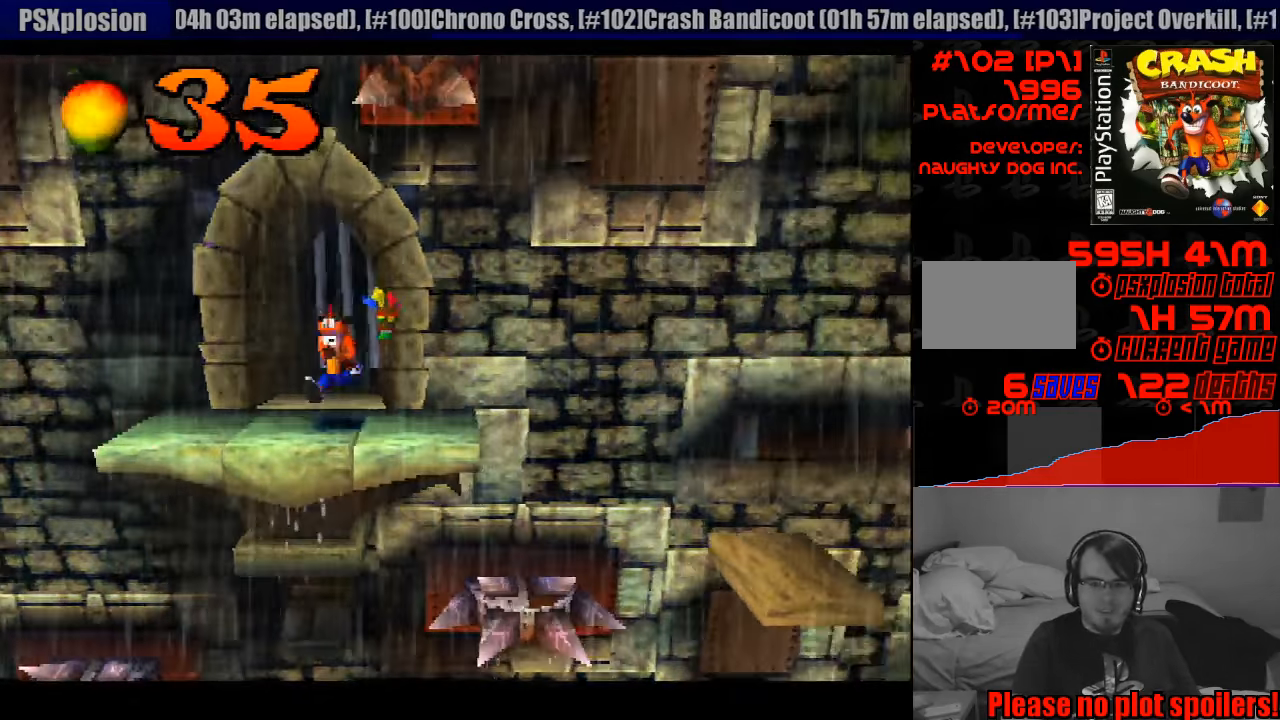
{"buttons": ["DPAD_UP"], "events": [[100, "DPAD_RIGHT", "down"], [267, "DPAD_RIGHT", "up"], [467, "DPAD_UP", "down"]]}
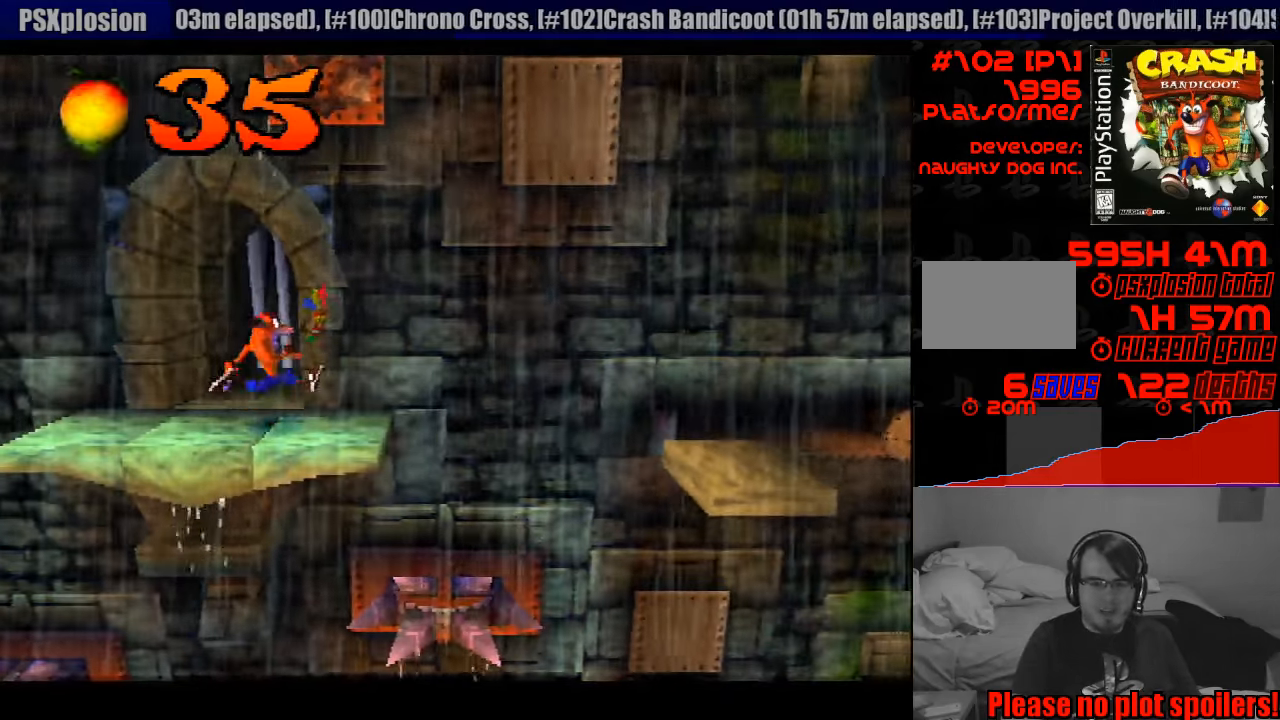
{"buttons": [], "events": [[67, "DPAD_RIGHT", "down"], [83, "DPAD_UP", "up"], [117, "DPAD_RIGHT", "up"], [150, "DPAD_RIGHT", "down"], [267, "DPAD_RIGHT", "up"]]}
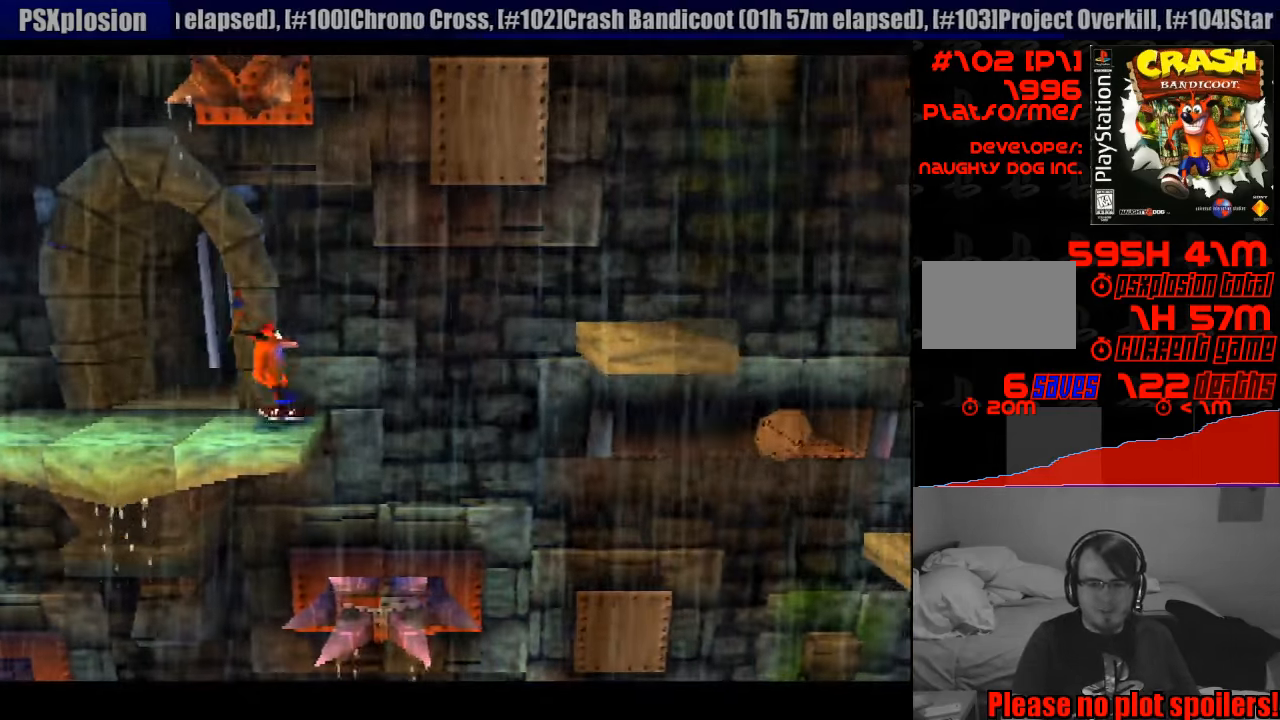
{"buttons": ["CROSS", "DPAD_RIGHT"], "events": [[300, "DPAD_RIGHT", "down"], [500, "CROSS", "down"]]}
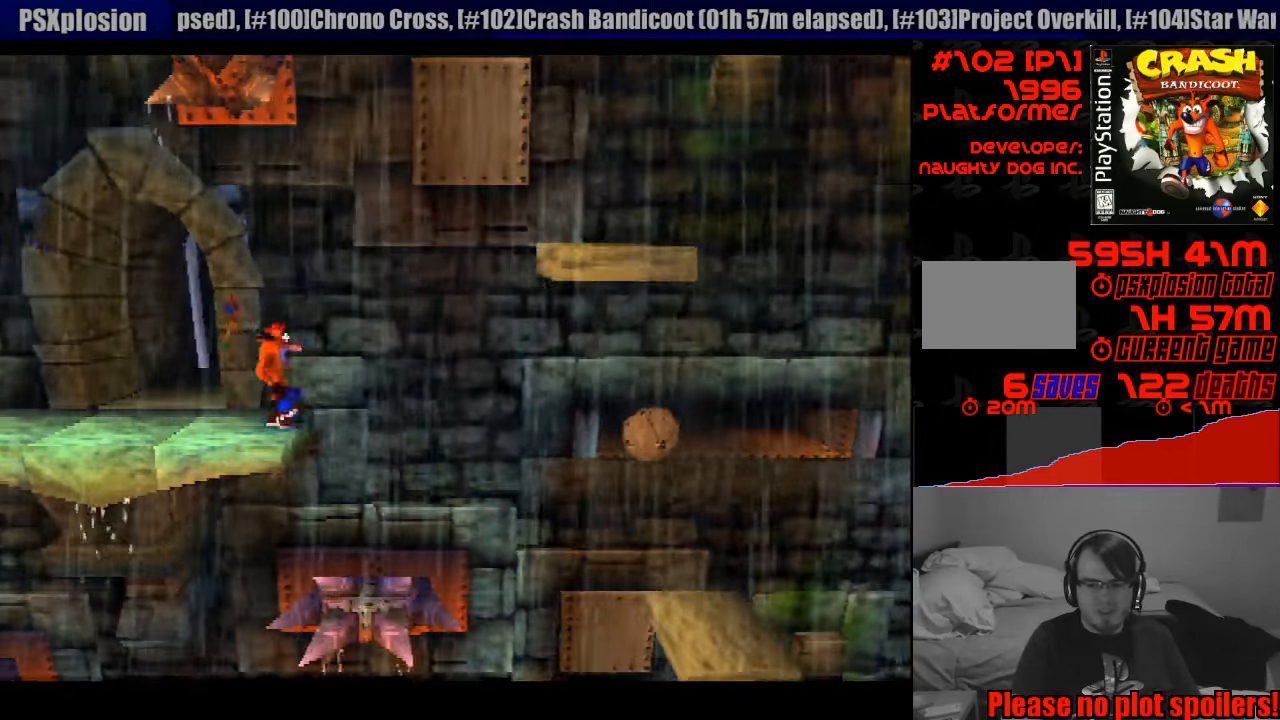
{"buttons": ["CROSS", "DPAD_RIGHT"], "events": [[183, "DPAD_UP", "down"], [200, "DPAD_UP", "up"]]}
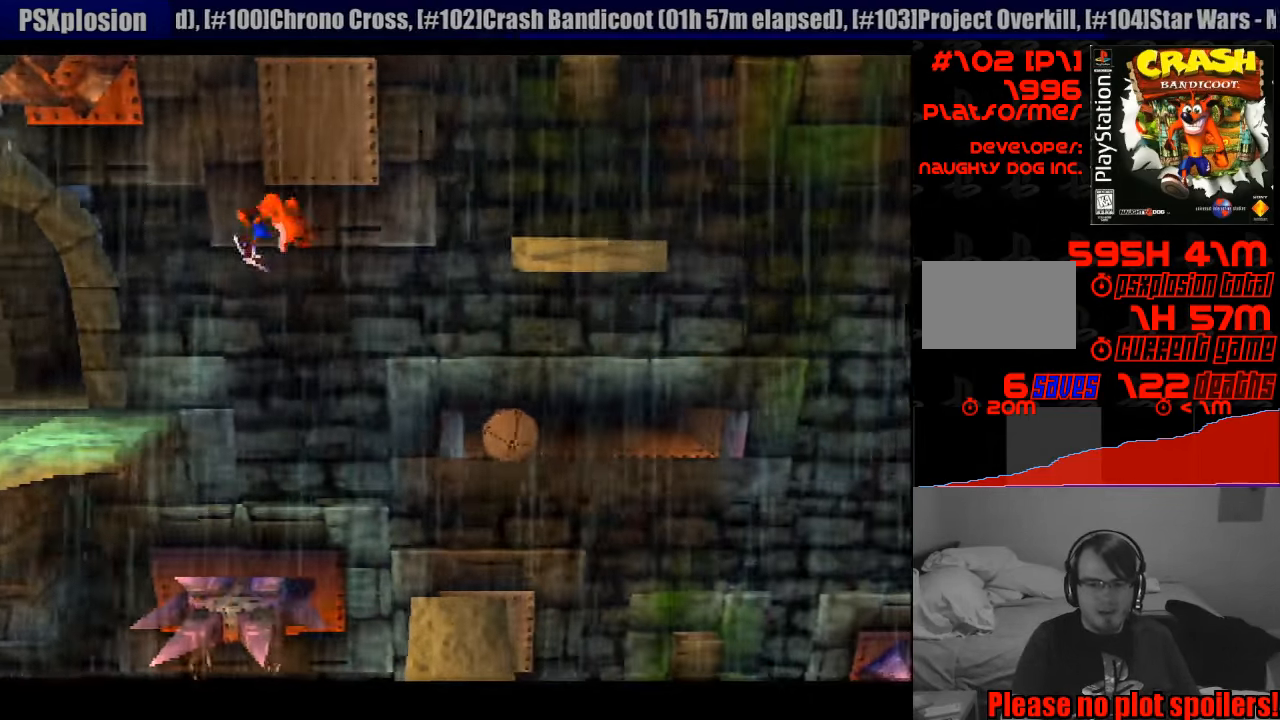
{"buttons": [], "events": [[83, "CROSS", "up"], [317, "DPAD_RIGHT", "up"]]}
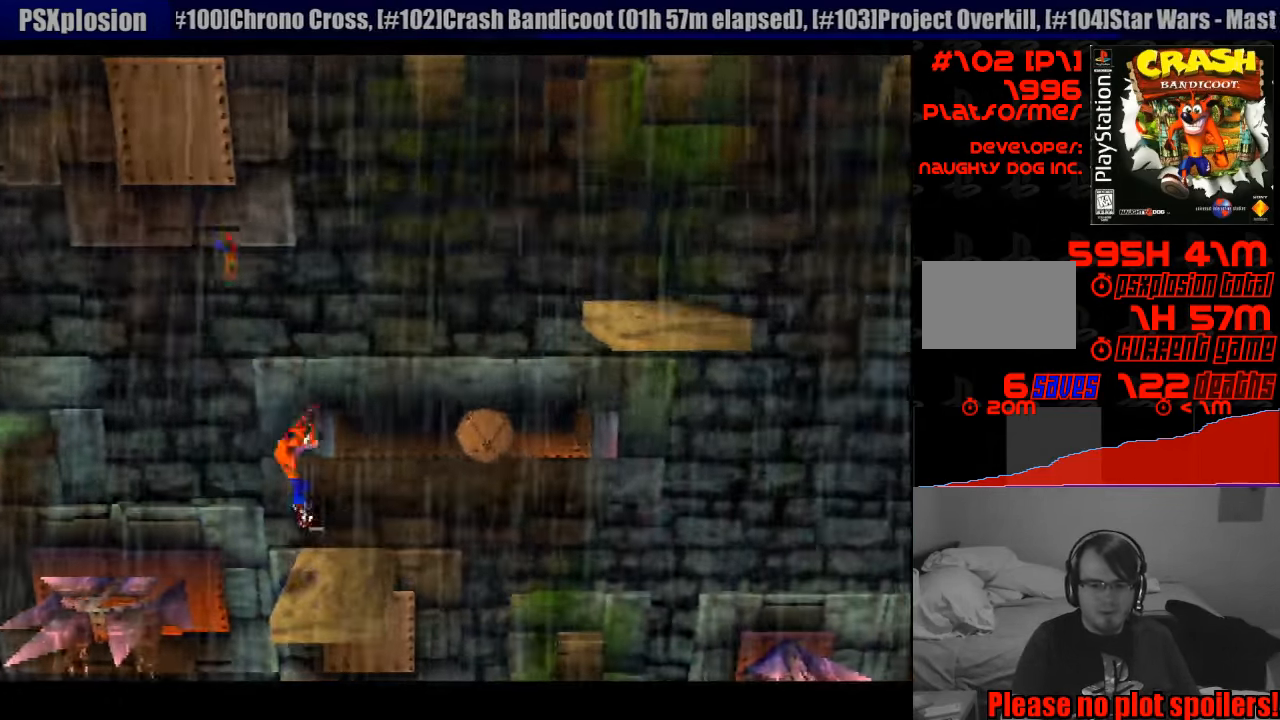
{"buttons": [], "events": [[283, "DPAD_RIGHT", "down"], [400, "DPAD_RIGHT", "up"]]}
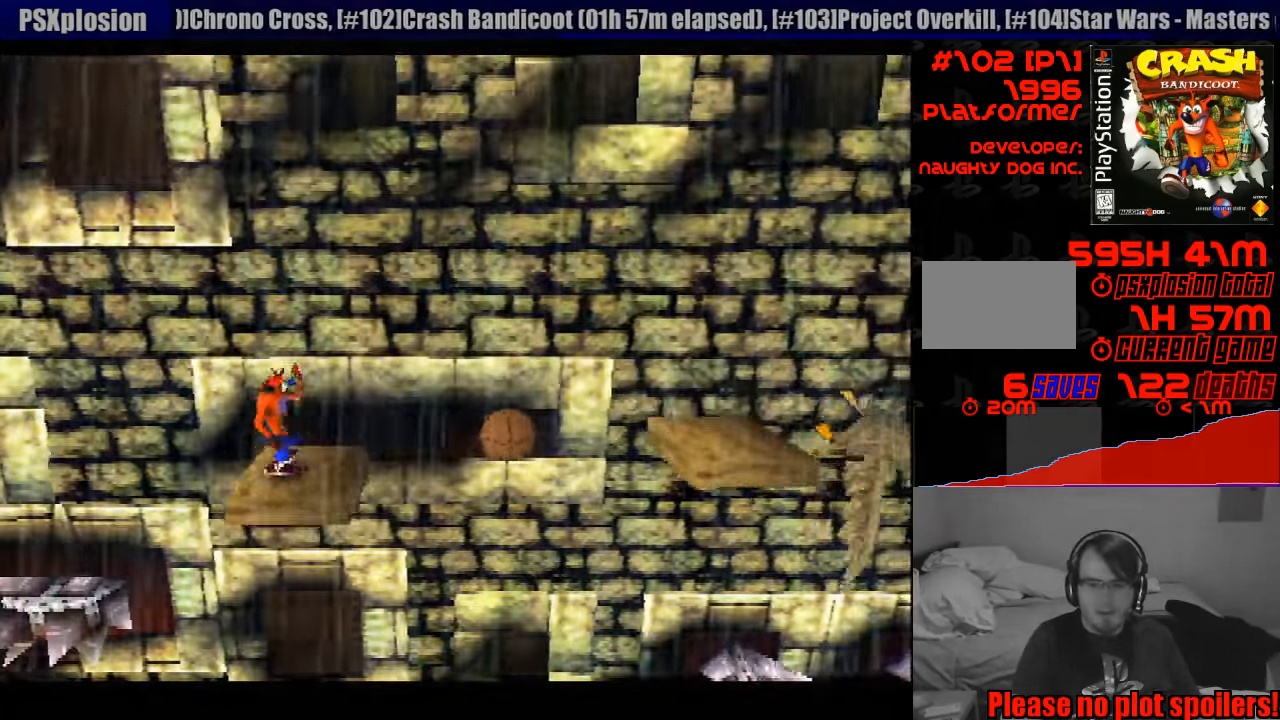
{"buttons": [], "events": []}
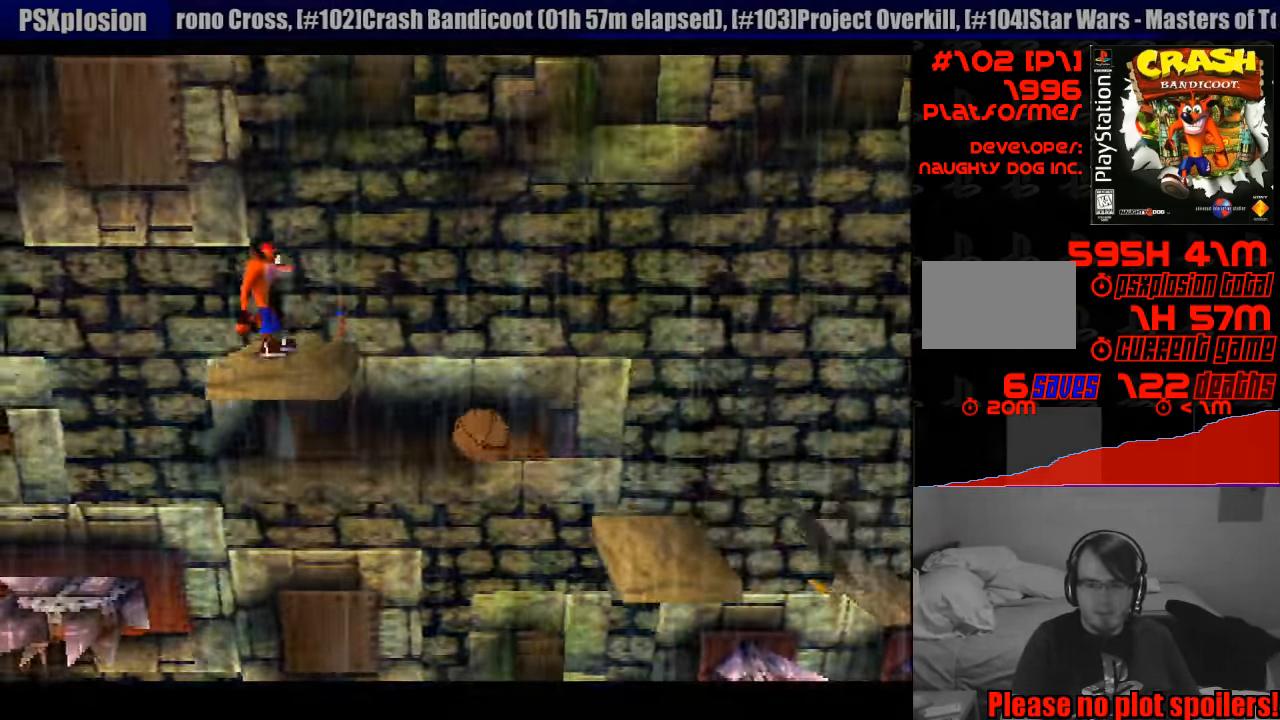
{"buttons": [], "events": []}
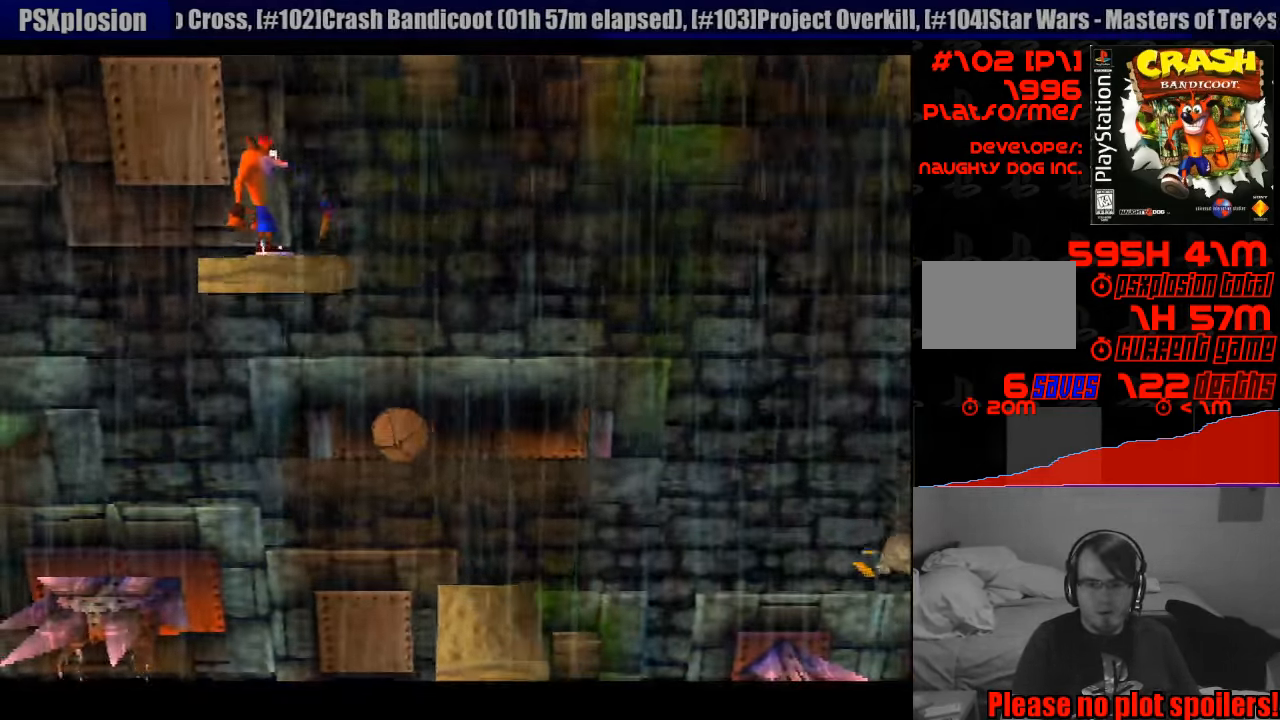
{"buttons": [], "events": []}
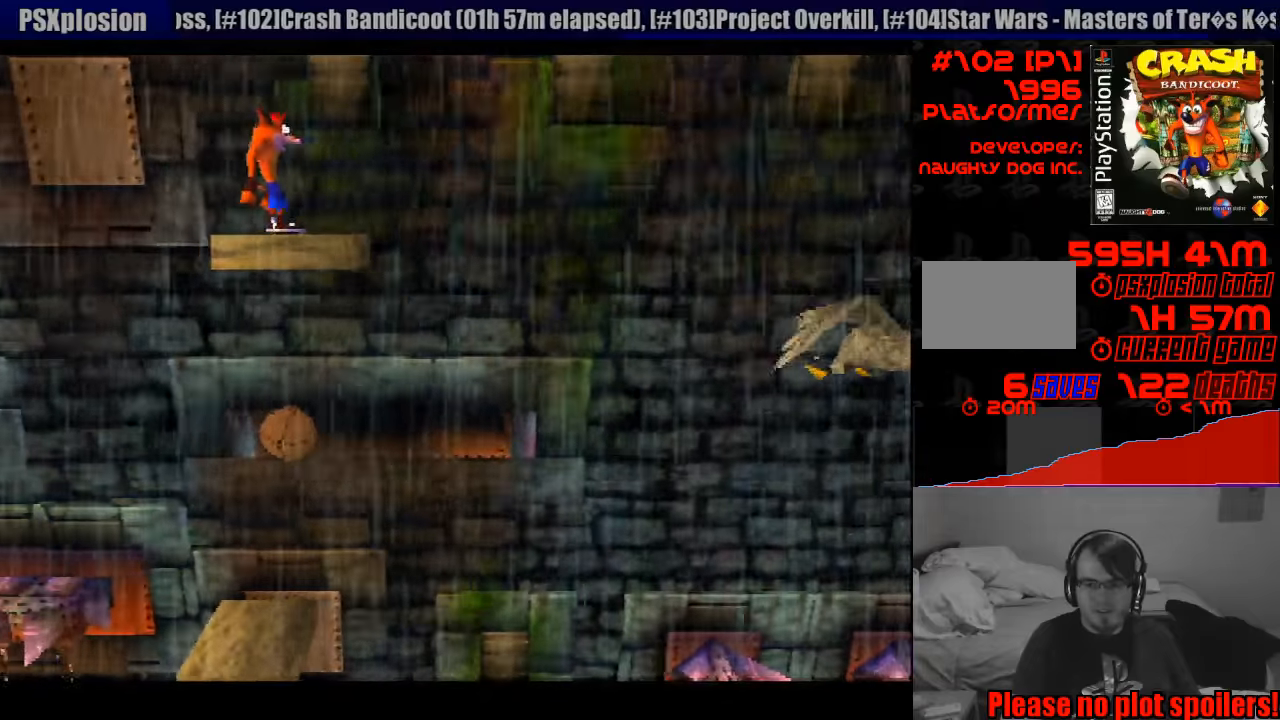
{"buttons": ["CROSS", "DPAD_RIGHT"], "events": [[250, "DPAD_RIGHT", "down"], [467, "CROSS", "down"]]}
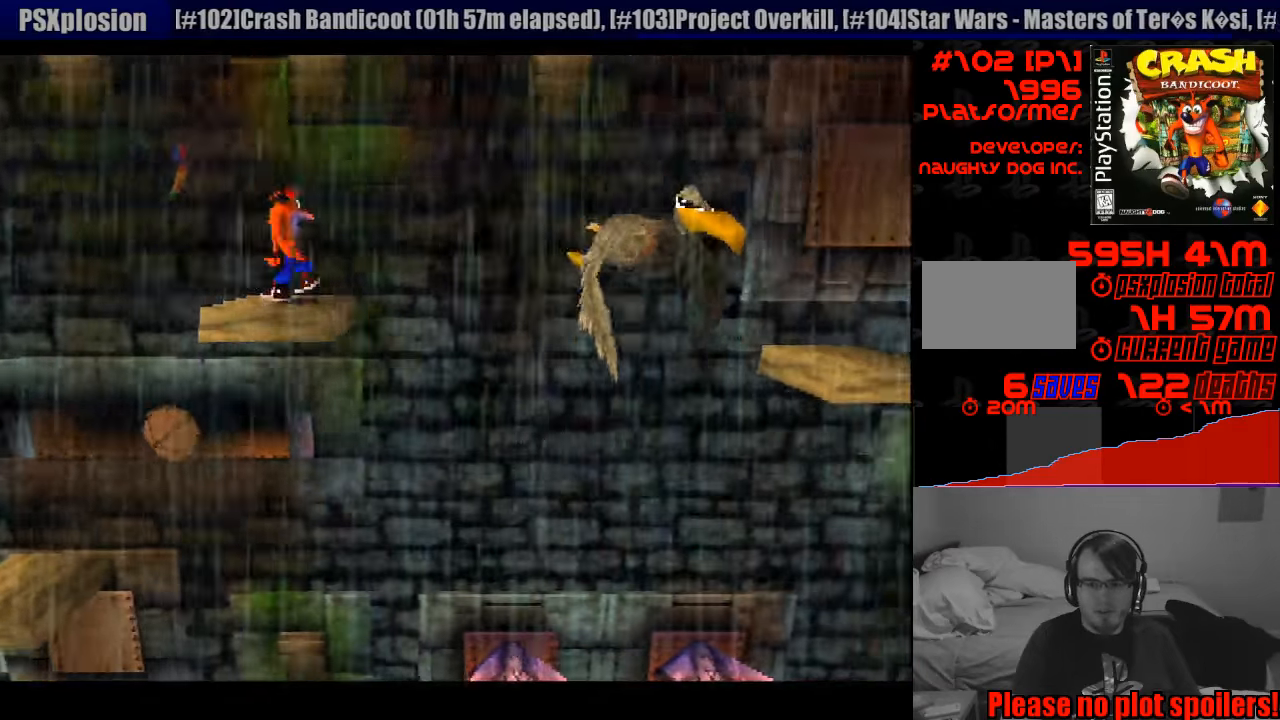
{"buttons": [], "events": [[383, "CROSS", "up"], [483, "DPAD_RIGHT", "up"]]}
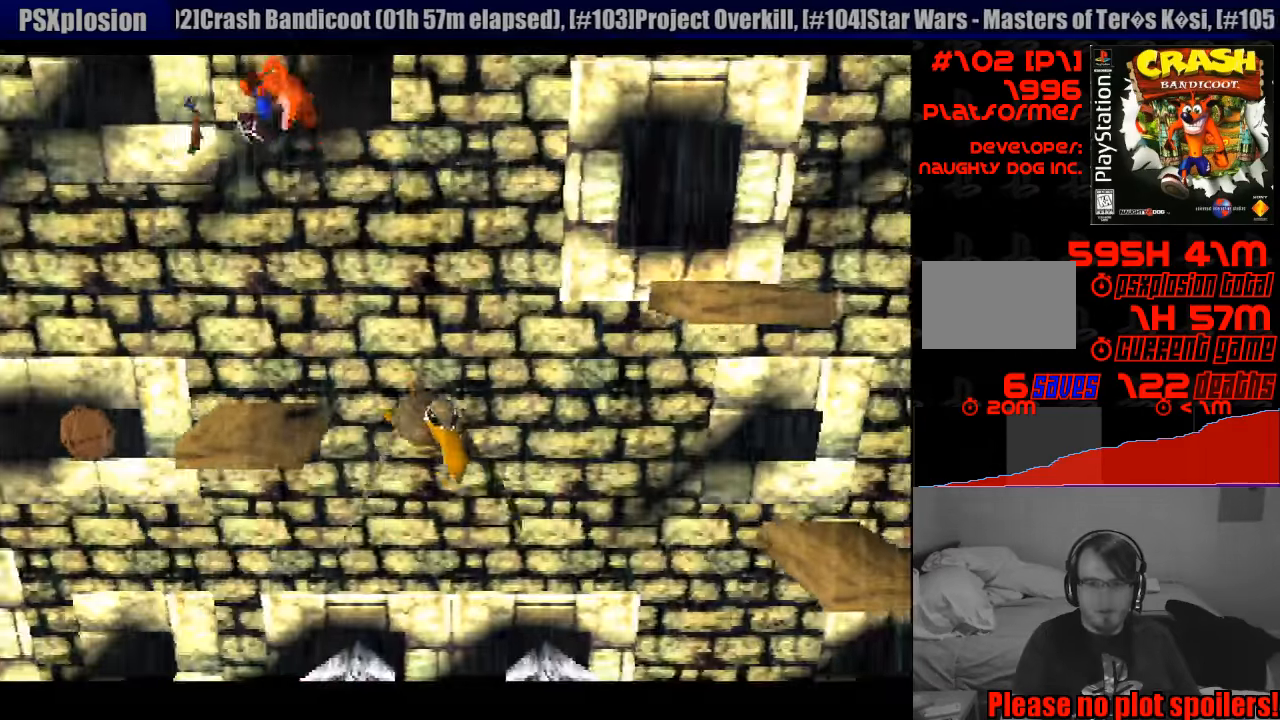
{"buttons": [], "events": []}
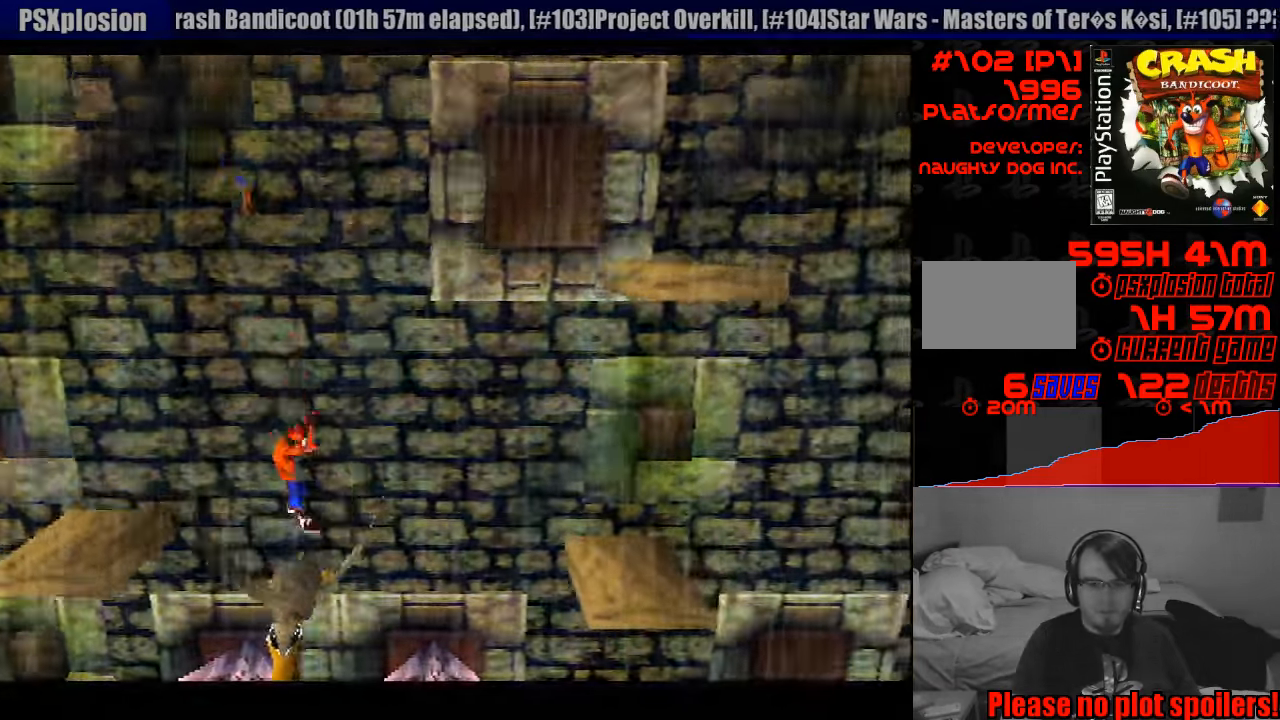
{"buttons": ["CROSS", "DPAD_RIGHT"], "events": [[100, "CROSS", "down"], [133, "DPAD_RIGHT", "down"]]}
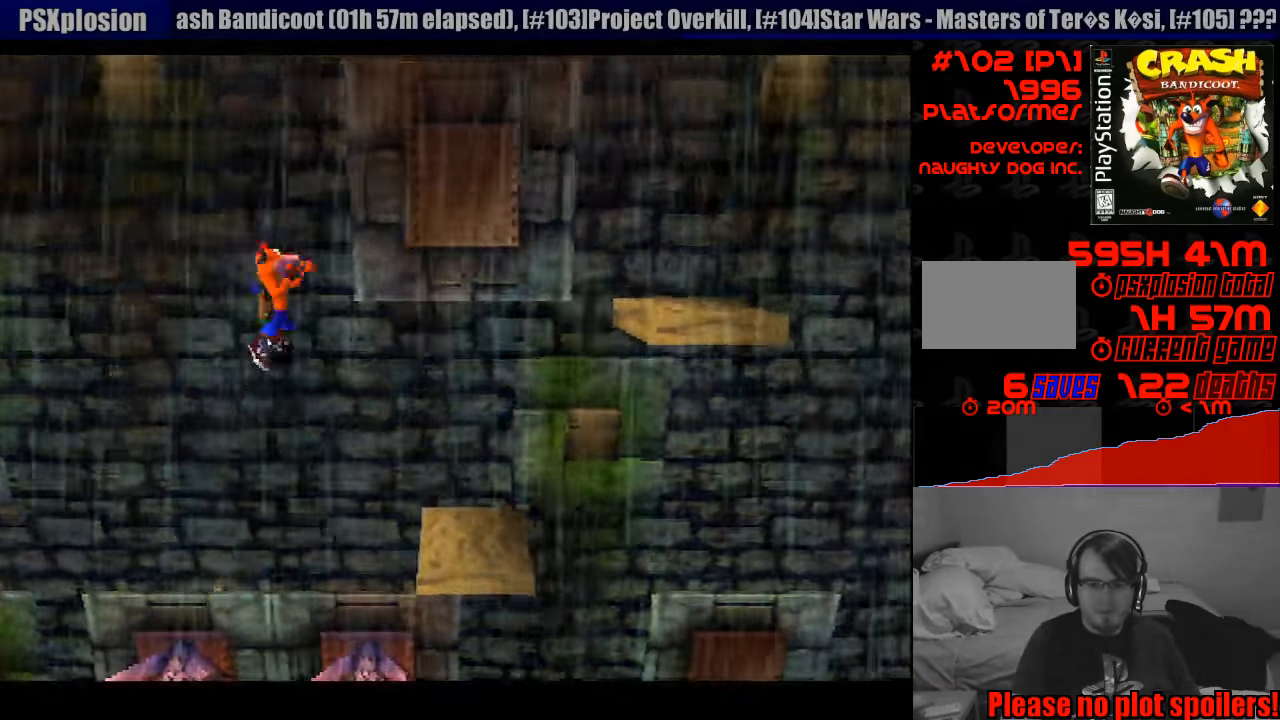
{"buttons": ["DPAD_LEFT"], "events": [[83, "CROSS", "up"], [233, "DPAD_RIGHT", "up"], [400, "DPAD_LEFT", "down"]]}
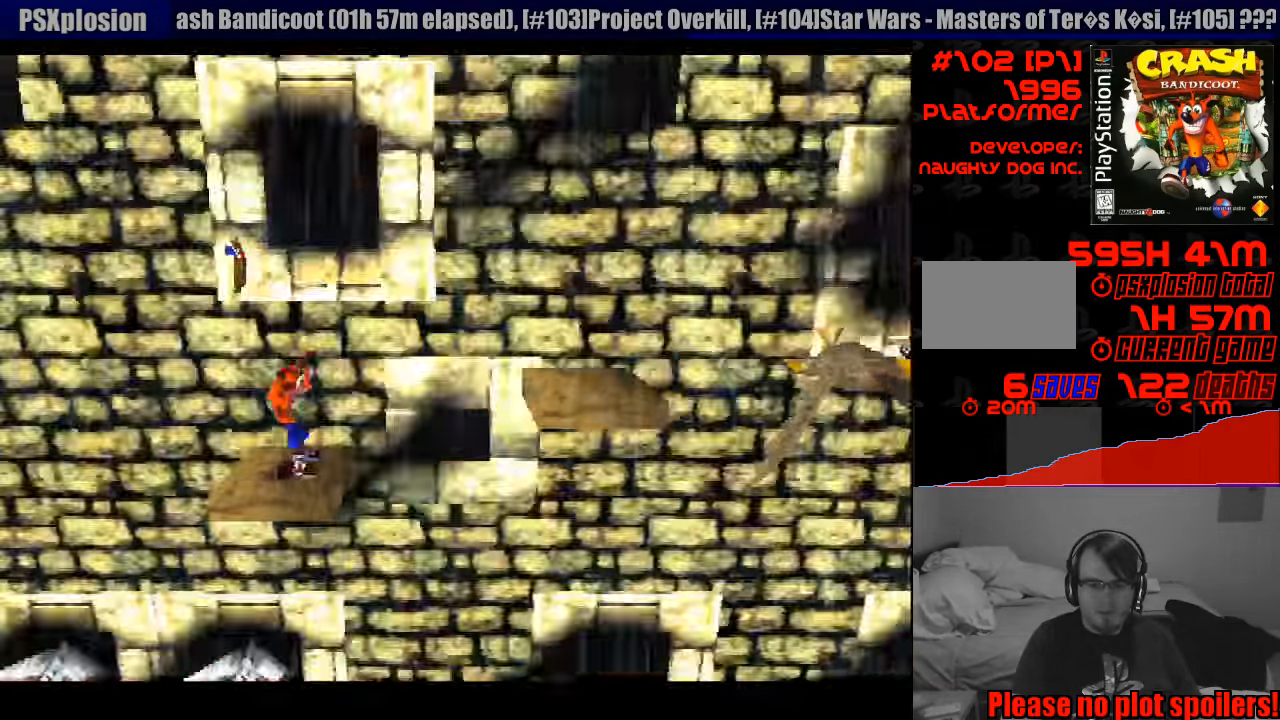
{"buttons": [], "events": [[33, "DPAD_LEFT", "up"], [400, "DPAD_RIGHT", "down"], [467, "DPAD_RIGHT", "up"]]}
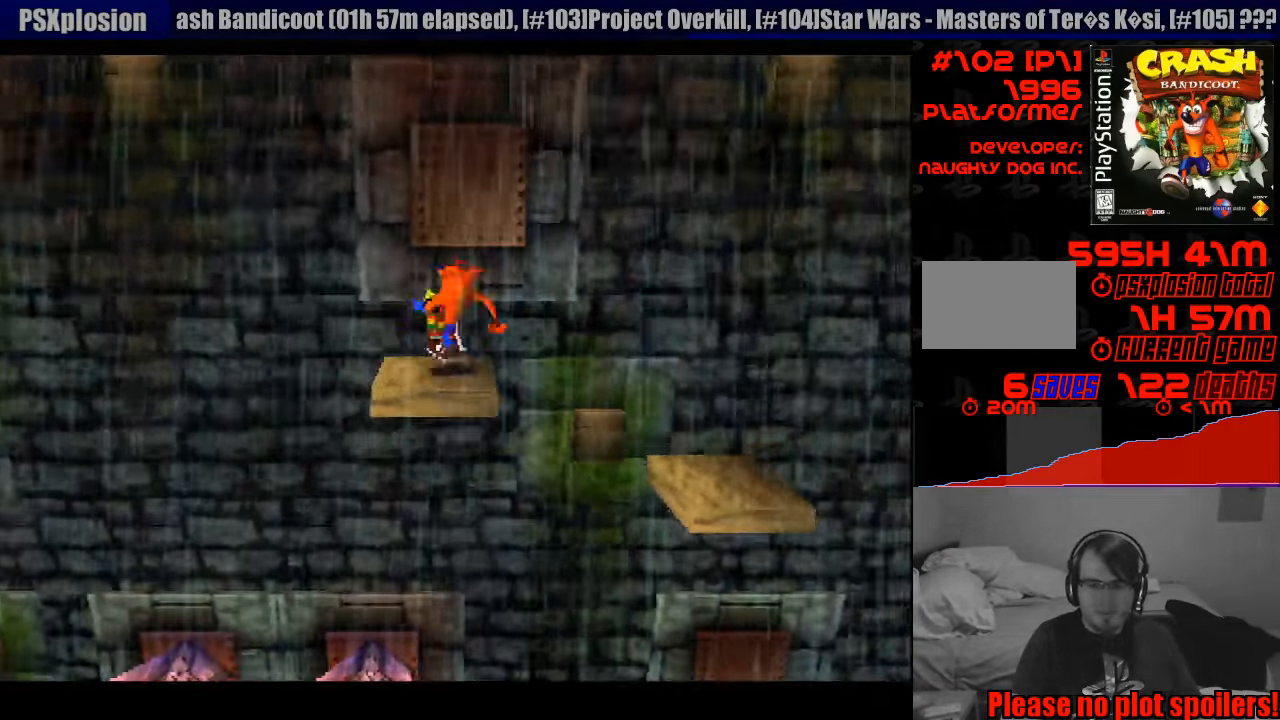
{"buttons": [], "events": []}
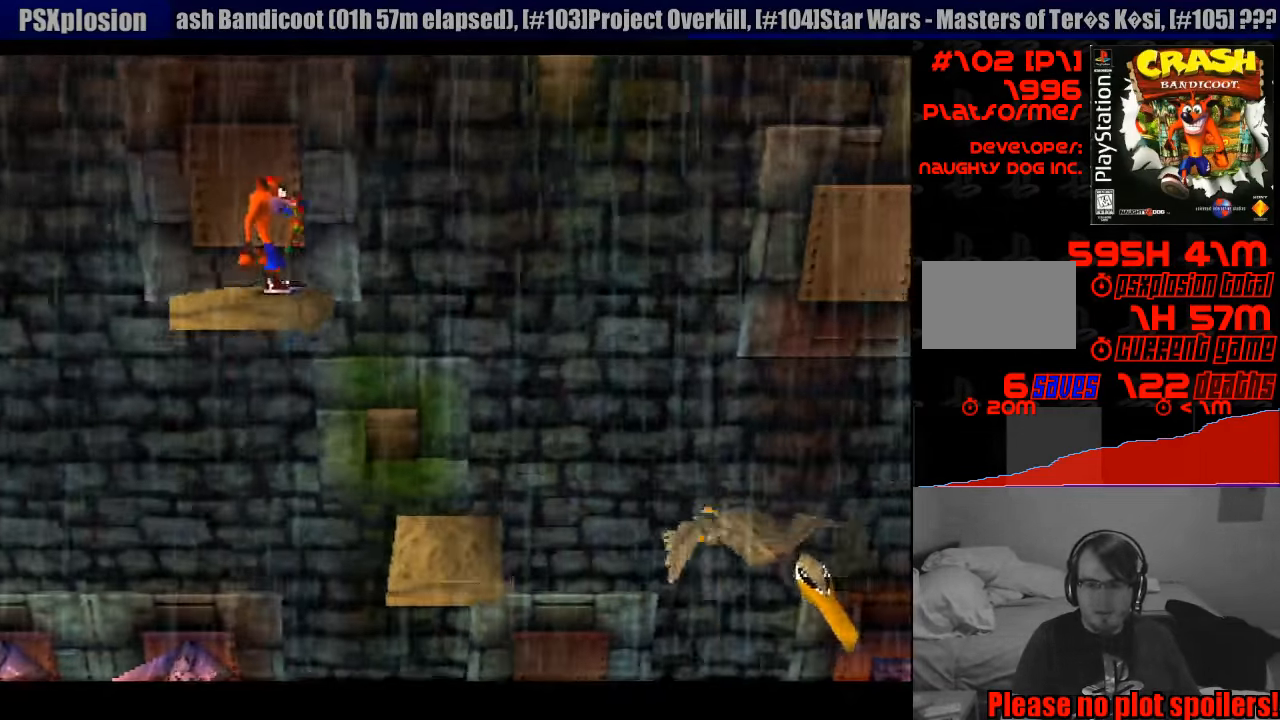
{"buttons": [], "events": []}
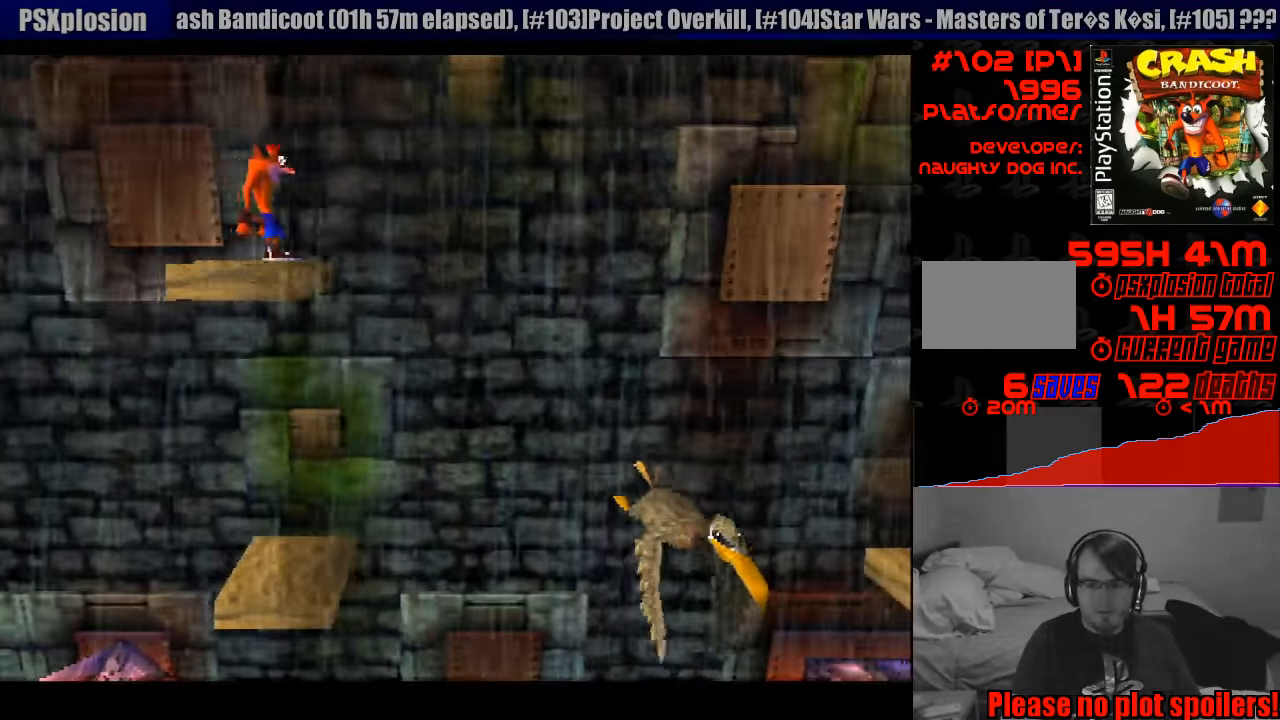
{"buttons": ["CROSS", "DPAD_RIGHT"], "events": [[233, "DPAD_RIGHT", "down"], [433, "CROSS", "down"]]}
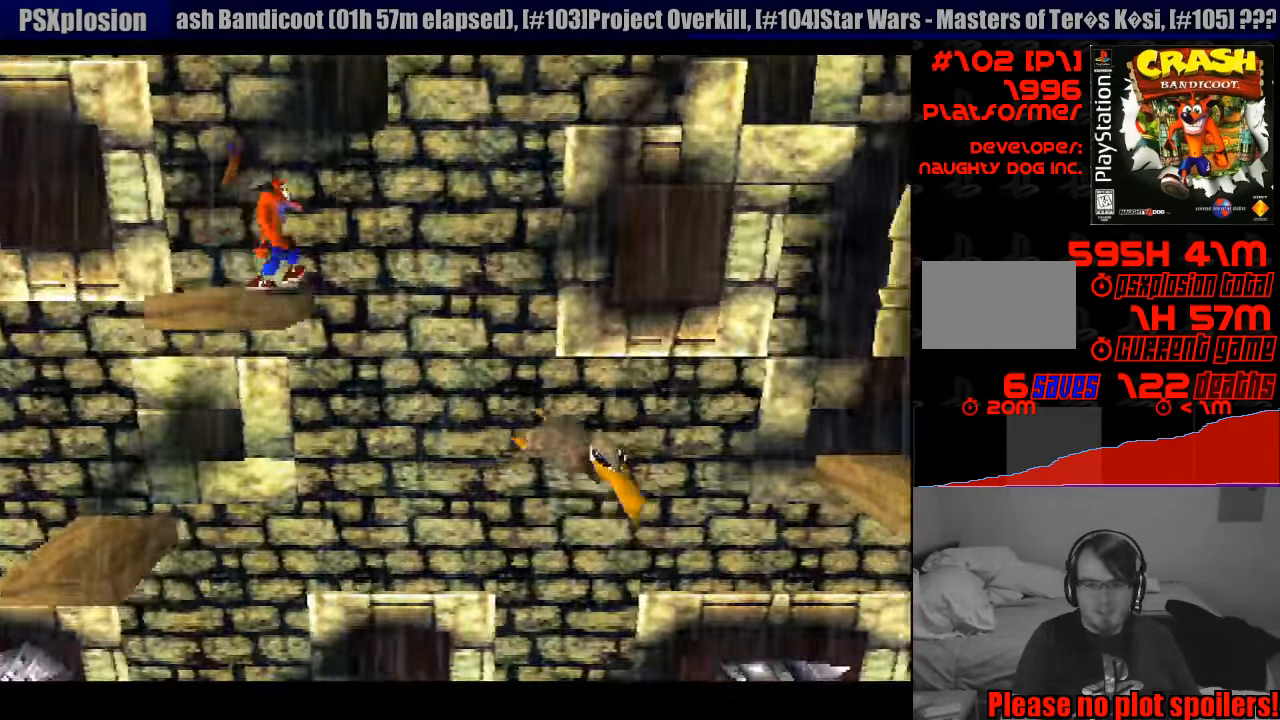
{"buttons": ["CROSS", "DPAD_RIGHT"], "events": []}
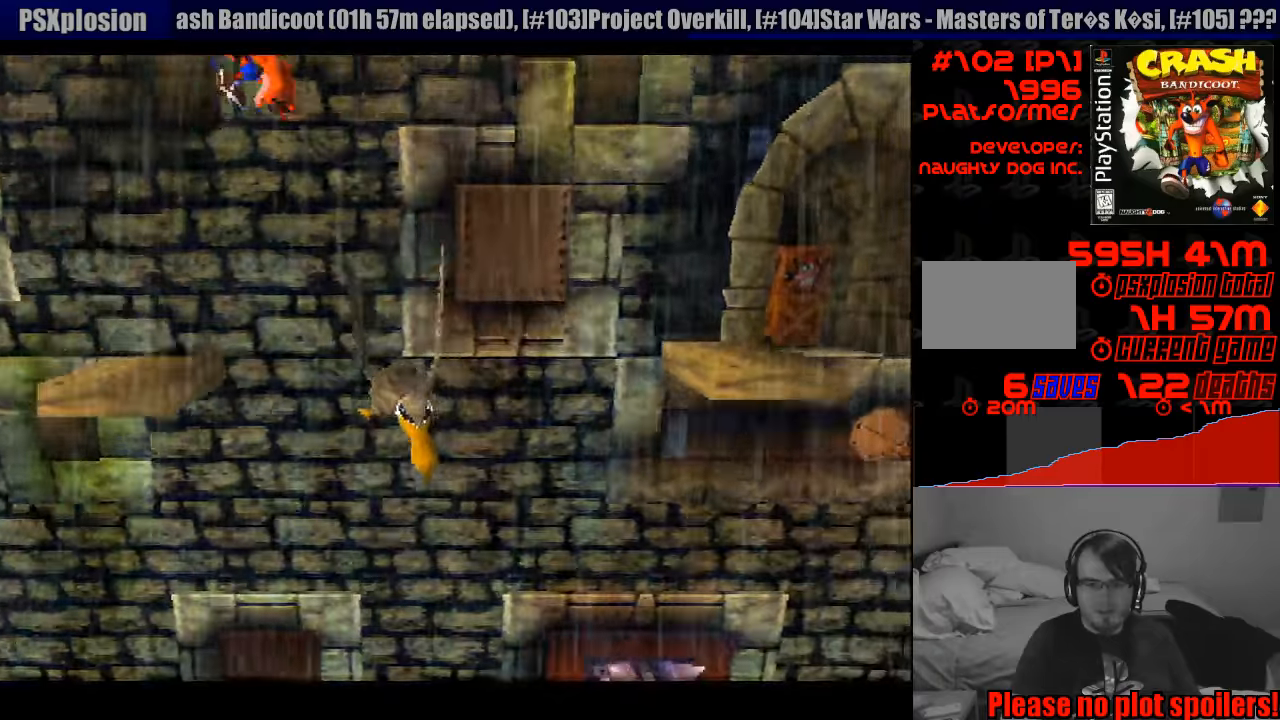
{"buttons": ["CROSS", "DPAD_RIGHT"], "events": [[33, "DPAD_RIGHT", "up"], [83, "CROSS", "up"], [316, "DPAD_RIGHT", "down"], [366, "CROSS", "down"]]}
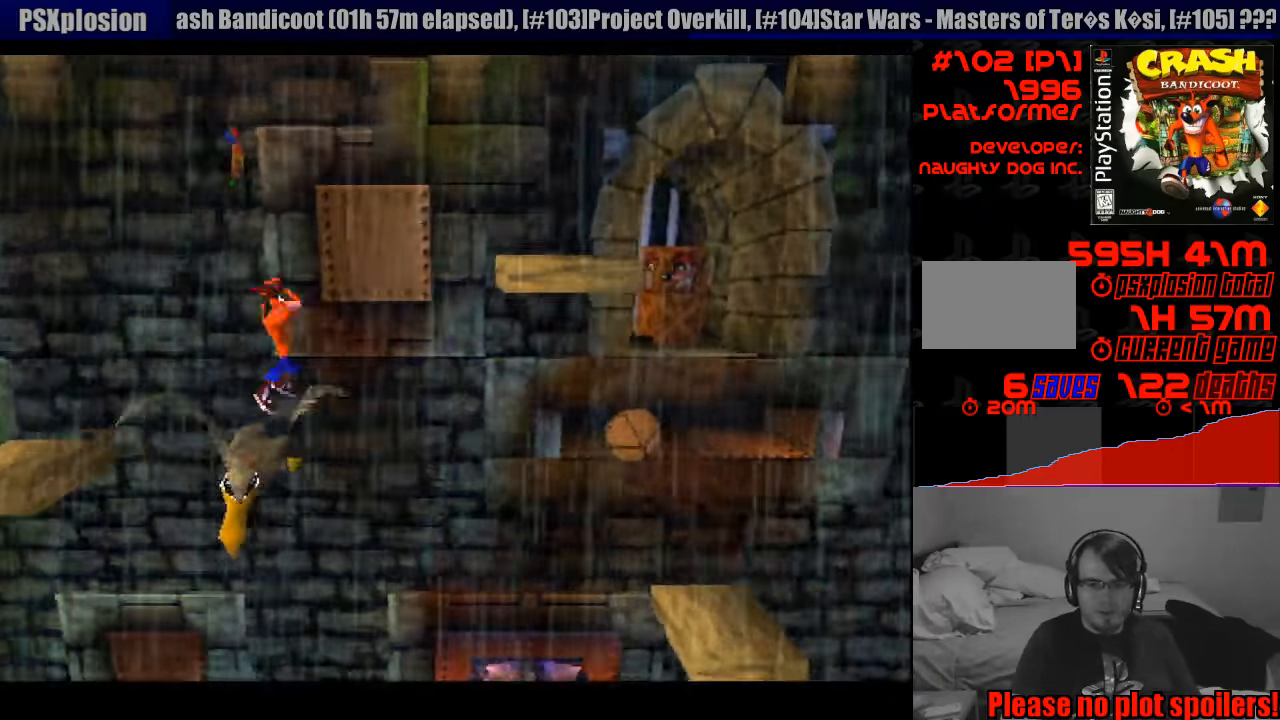
{"buttons": [], "events": [[266, "CROSS", "up"], [266, "DPAD_RIGHT", "up"]]}